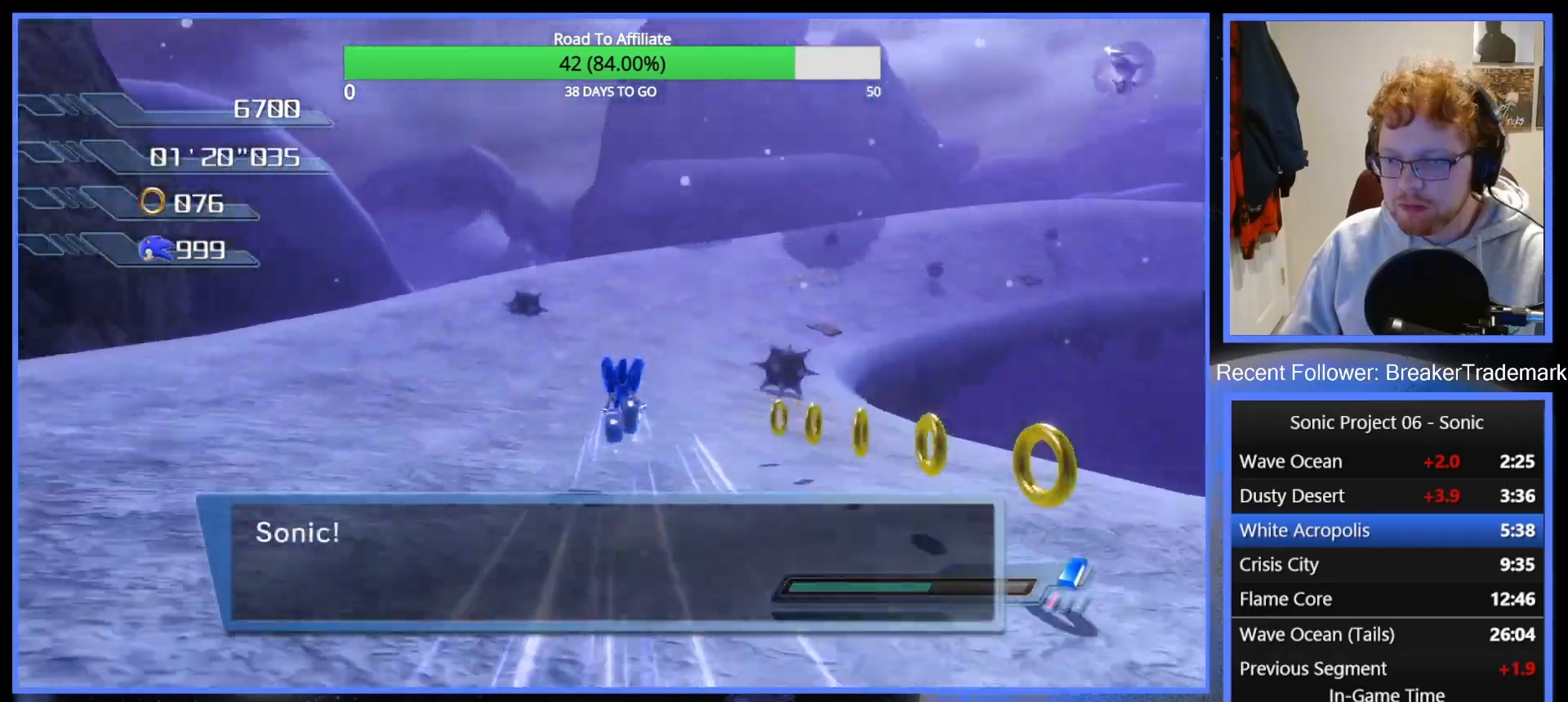
Gameplay with a controller (Xbox layout); each line is a JSON object with the inputs held at the frame after it. "events" lists button and stick changes between this image and that frame as [ms after this image, input, new state], when the widget could be followed in between. Not read: L3.
{"buttons": ["B"], "left_stick": "up-right", "right_stick": "center", "events": [[100, "B", "up"], [150, "left_stick", "up-right"], [334, "B", "down"], [401, "B", "up"], [501, "B", "down"]]}
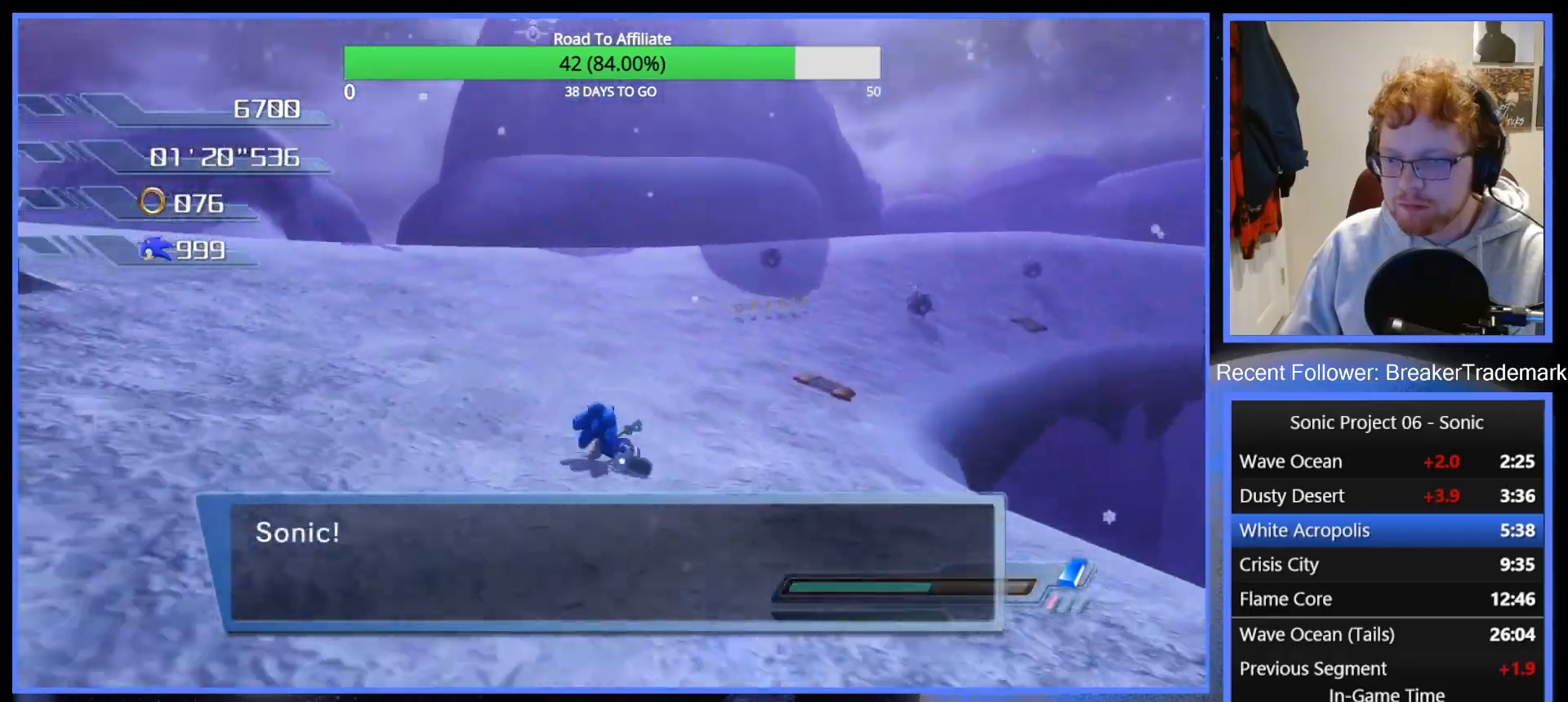
{"buttons": [], "left_stick": "up-right", "right_stick": "center", "events": [[67, "B", "up"], [133, "B", "down"], [233, "B", "up"], [267, "B", "down"], [400, "B", "up"]]}
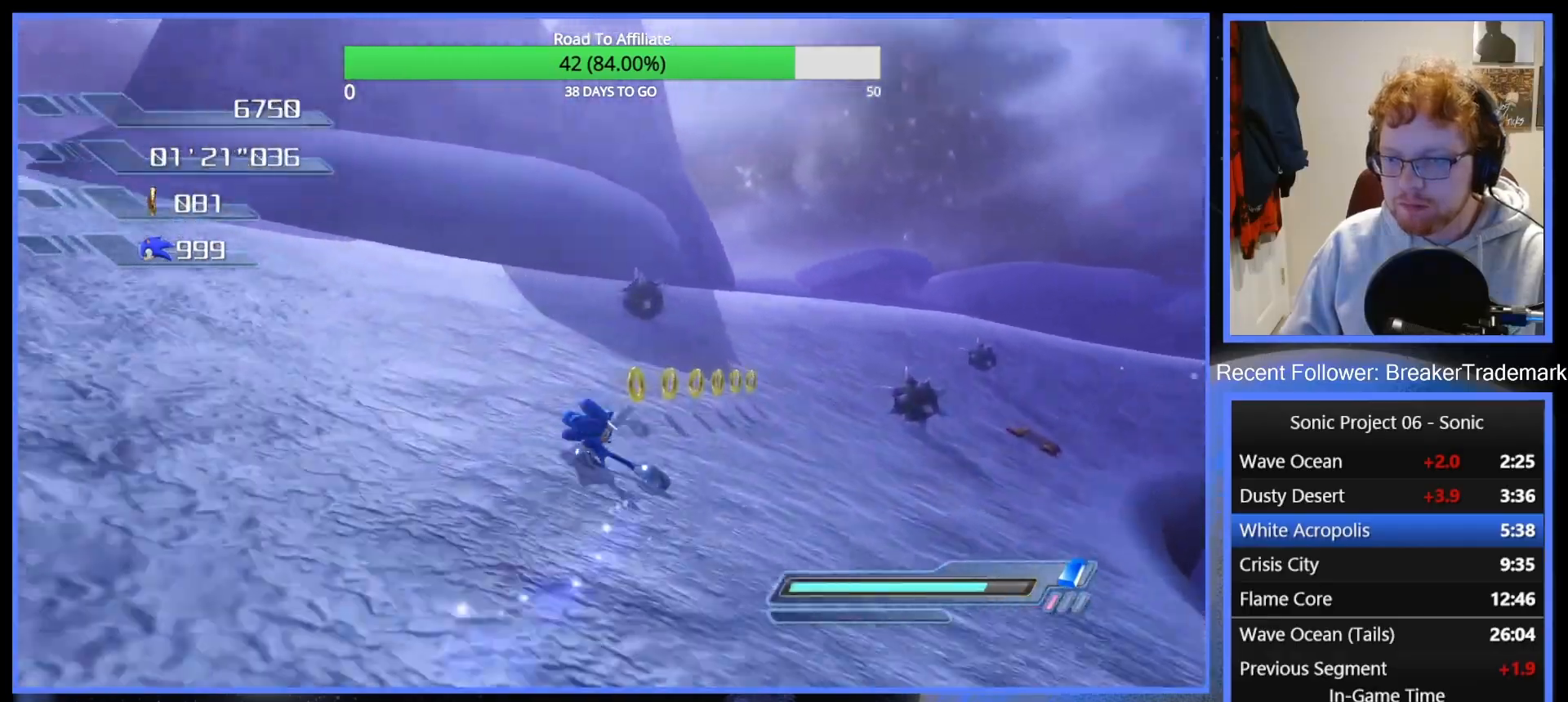
{"buttons": [], "left_stick": "up-right", "right_stick": "center", "events": [[134, "right_stick", "down-left"], [317, "right_stick", "center"]]}
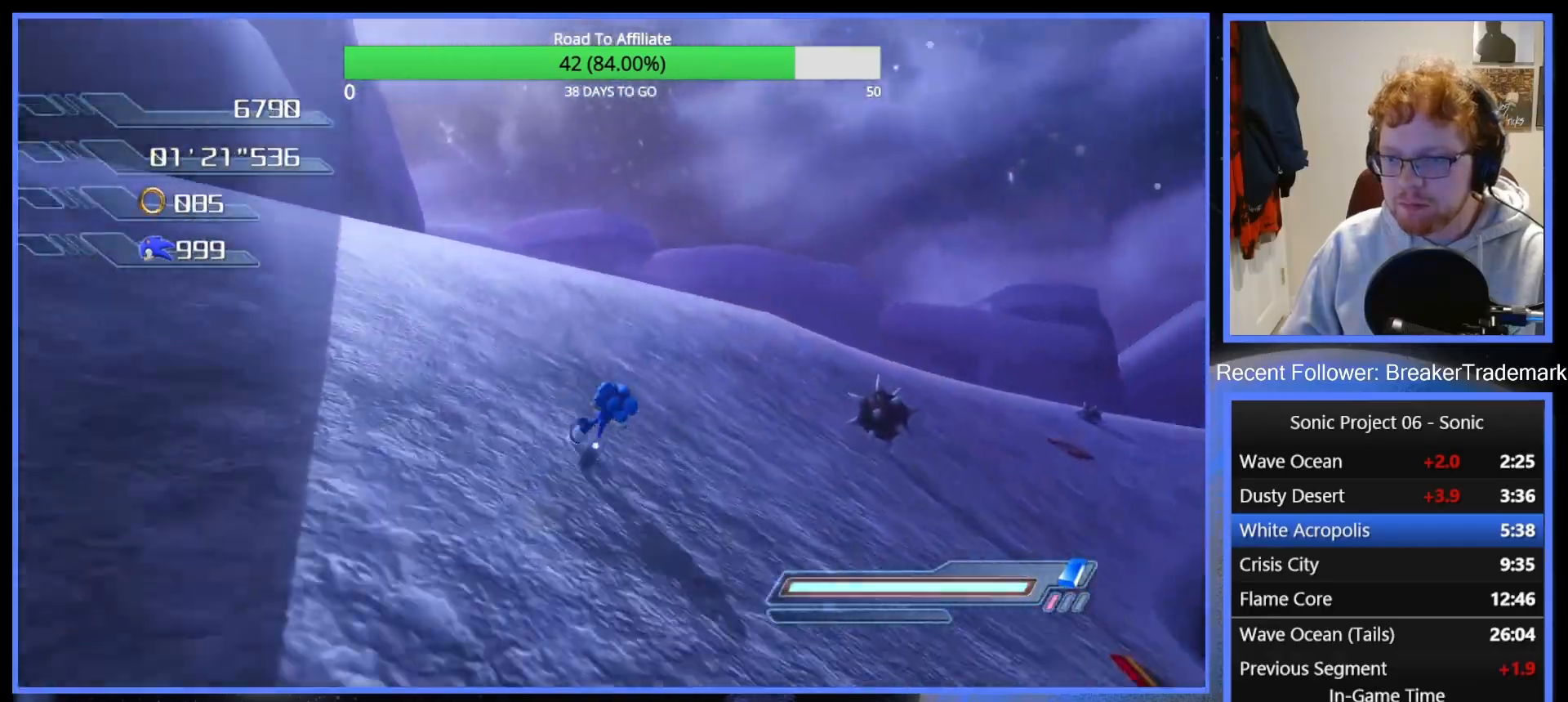
{"buttons": [], "left_stick": "up-right", "right_stick": "center", "events": [[283, "R2", "down"], [417, "R2", "up"]]}
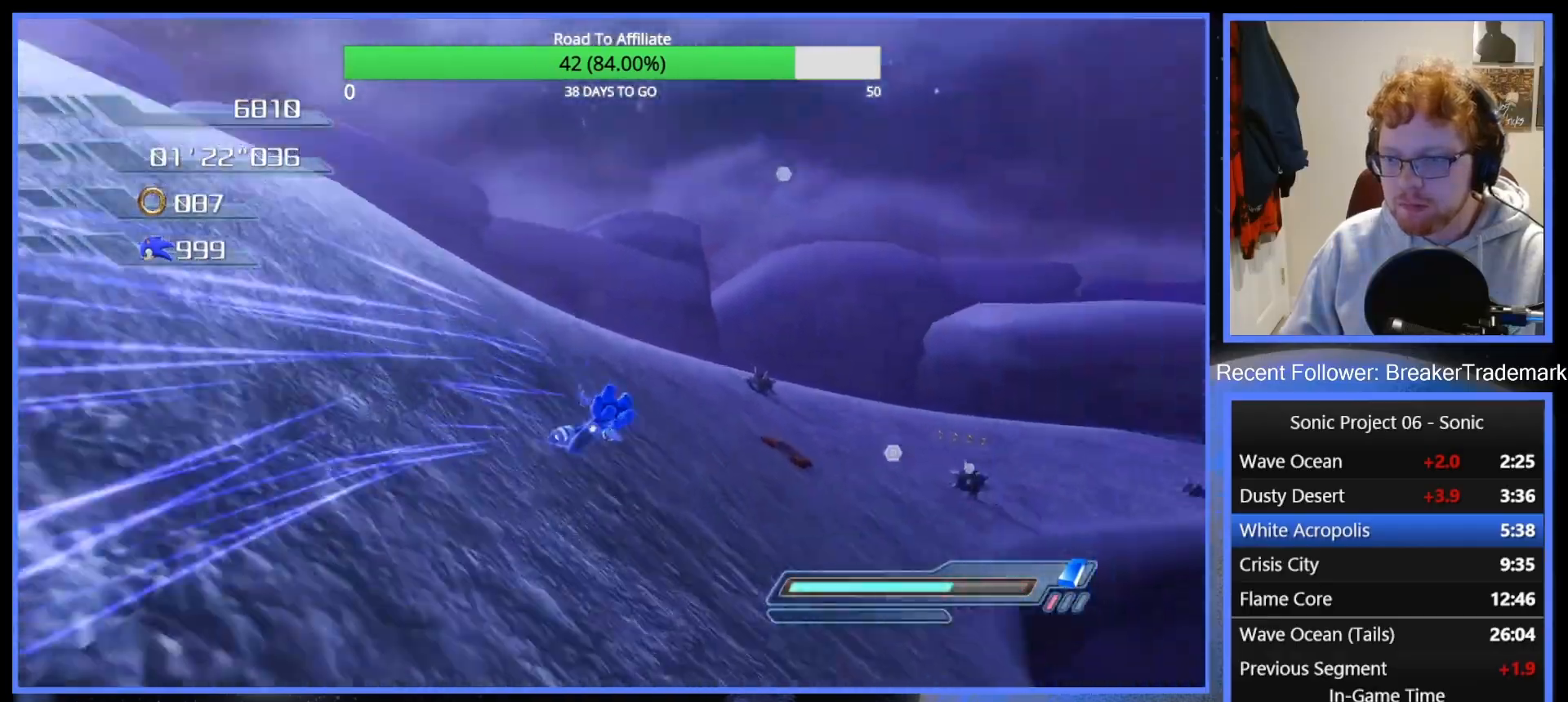
{"buttons": [], "left_stick": "up-left", "right_stick": "center", "events": [[201, "left_stick", "up"], [317, "left_stick", "up-left"]]}
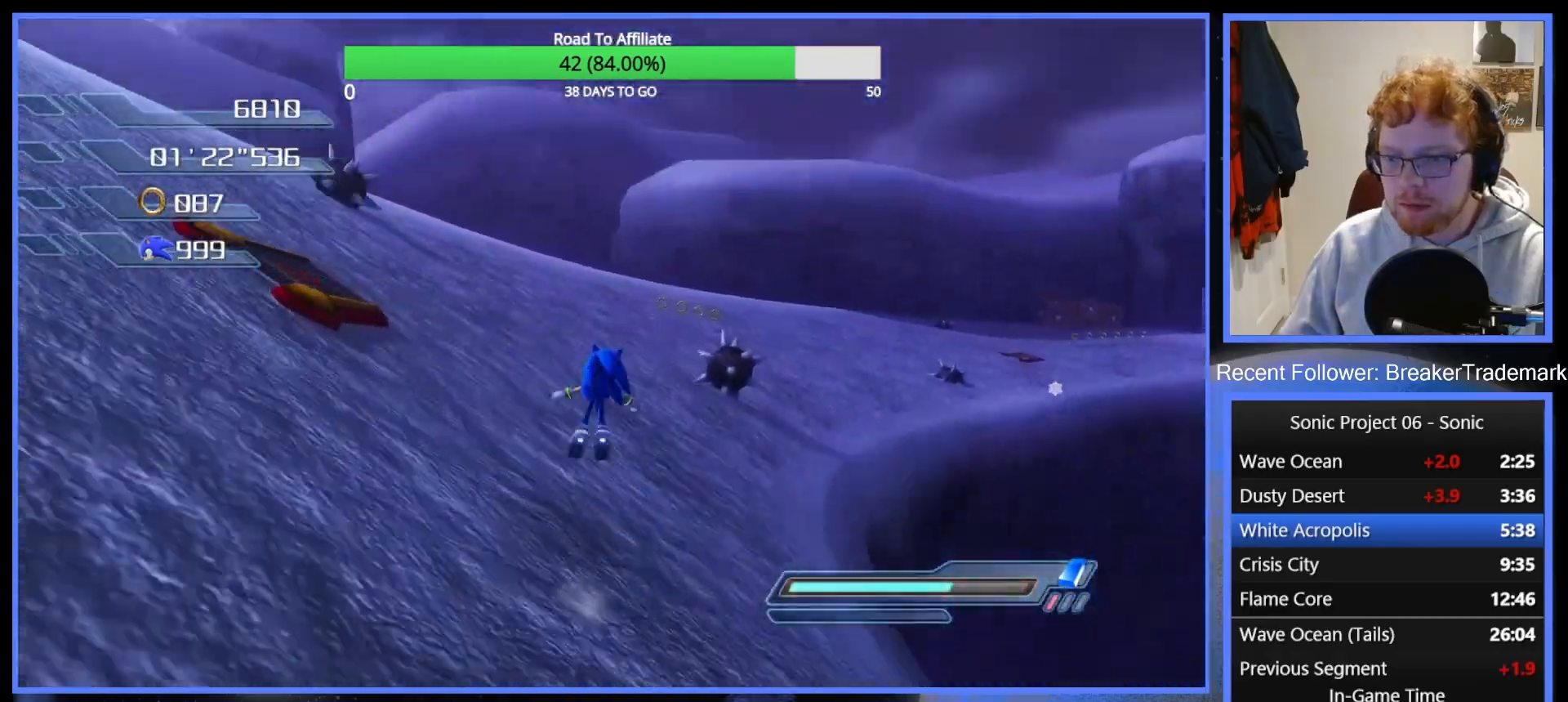
{"buttons": [], "left_stick": "up-right", "right_stick": "down-left", "events": [[50, "left_stick", "up"], [150, "left_stick", "up-right"], [283, "left_stick", "up"], [450, "right_stick", "down-left"], [467, "left_stick", "up-right"]]}
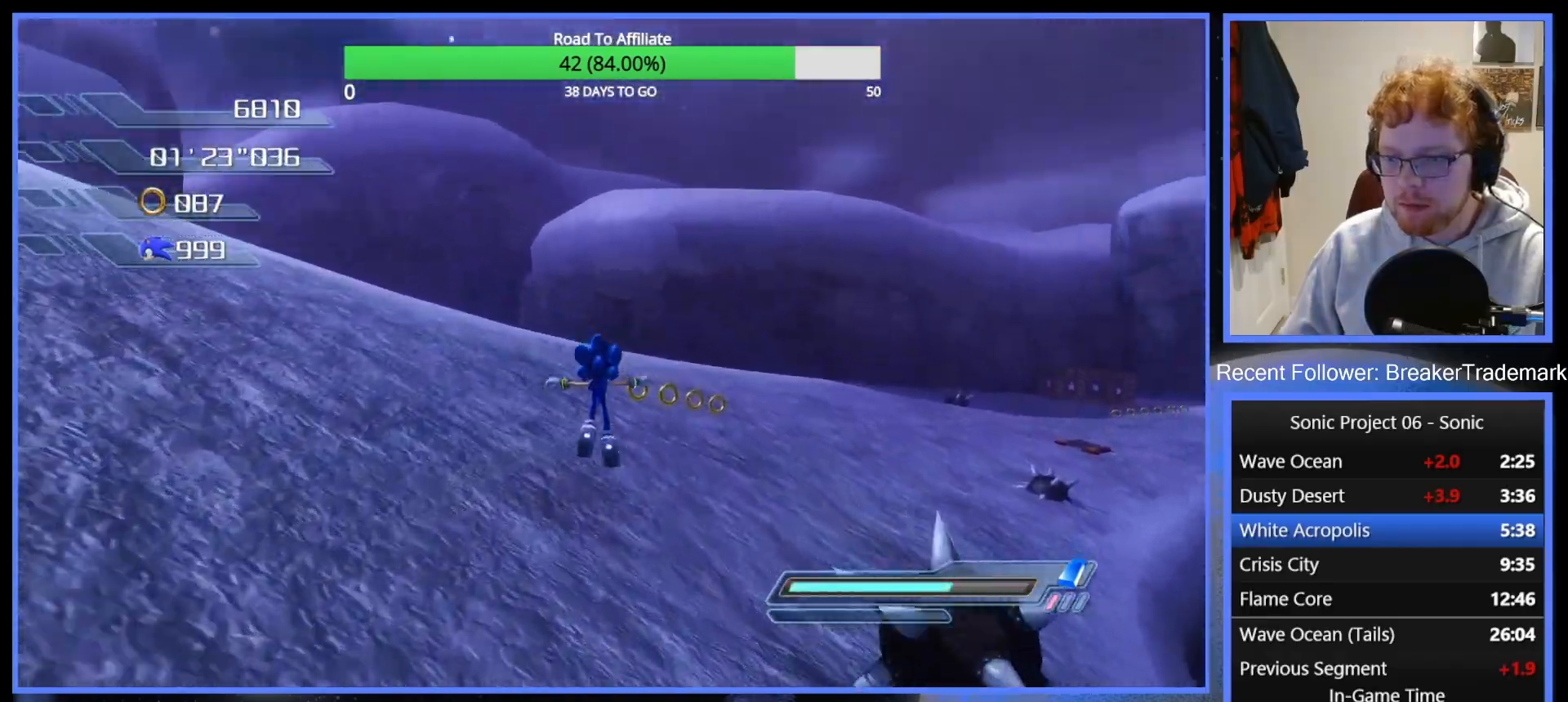
{"buttons": [], "left_stick": "up-right", "right_stick": "center", "events": [[67, "left_stick", "up"], [167, "right_stick", "left"], [184, "R2", "down"], [284, "right_stick", "center"], [301, "R2", "up"], [351, "R2", "down"], [451, "R2", "up"], [501, "left_stick", "up-right"]]}
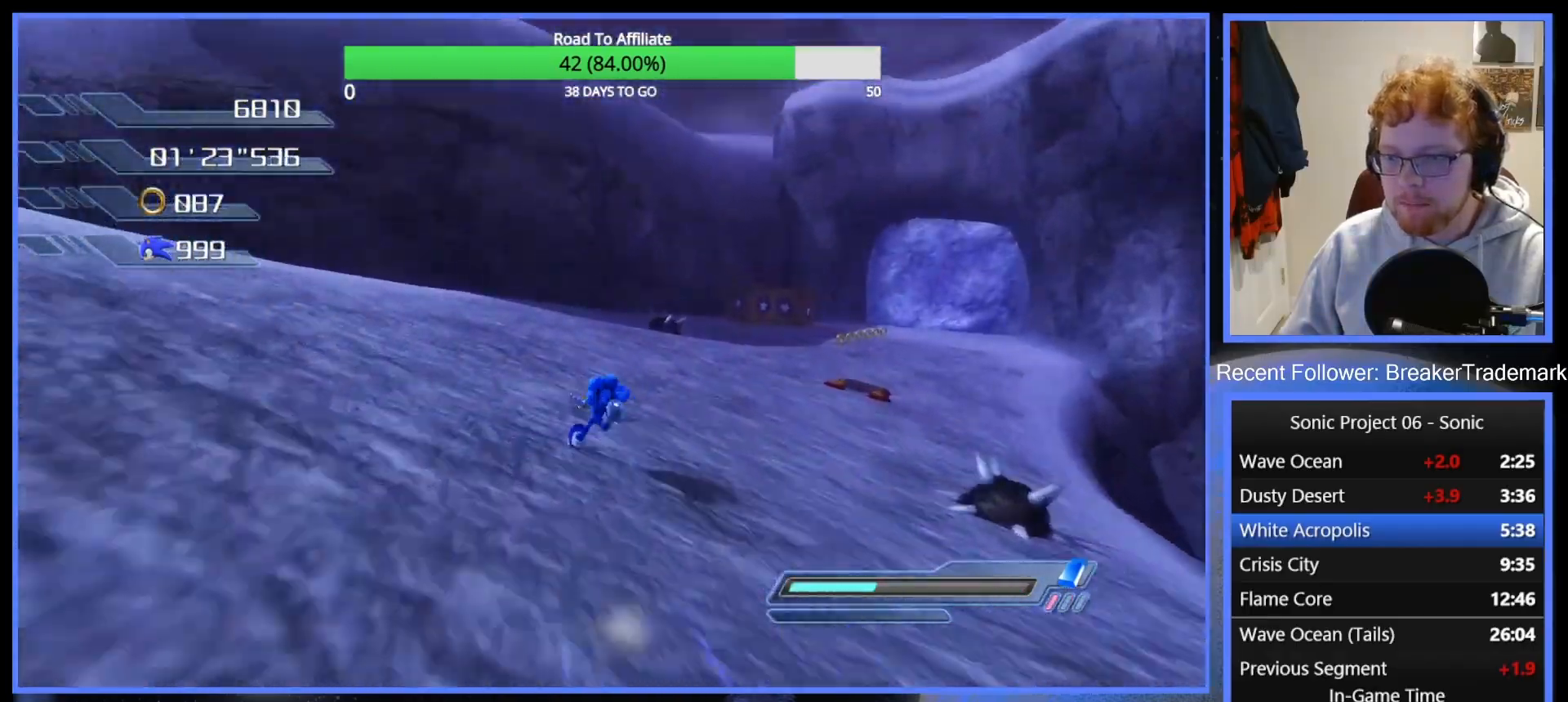
{"buttons": [], "left_stick": "up-right", "right_stick": "center", "events": [[250, "left_stick", "up"], [467, "left_stick", "up-right"]]}
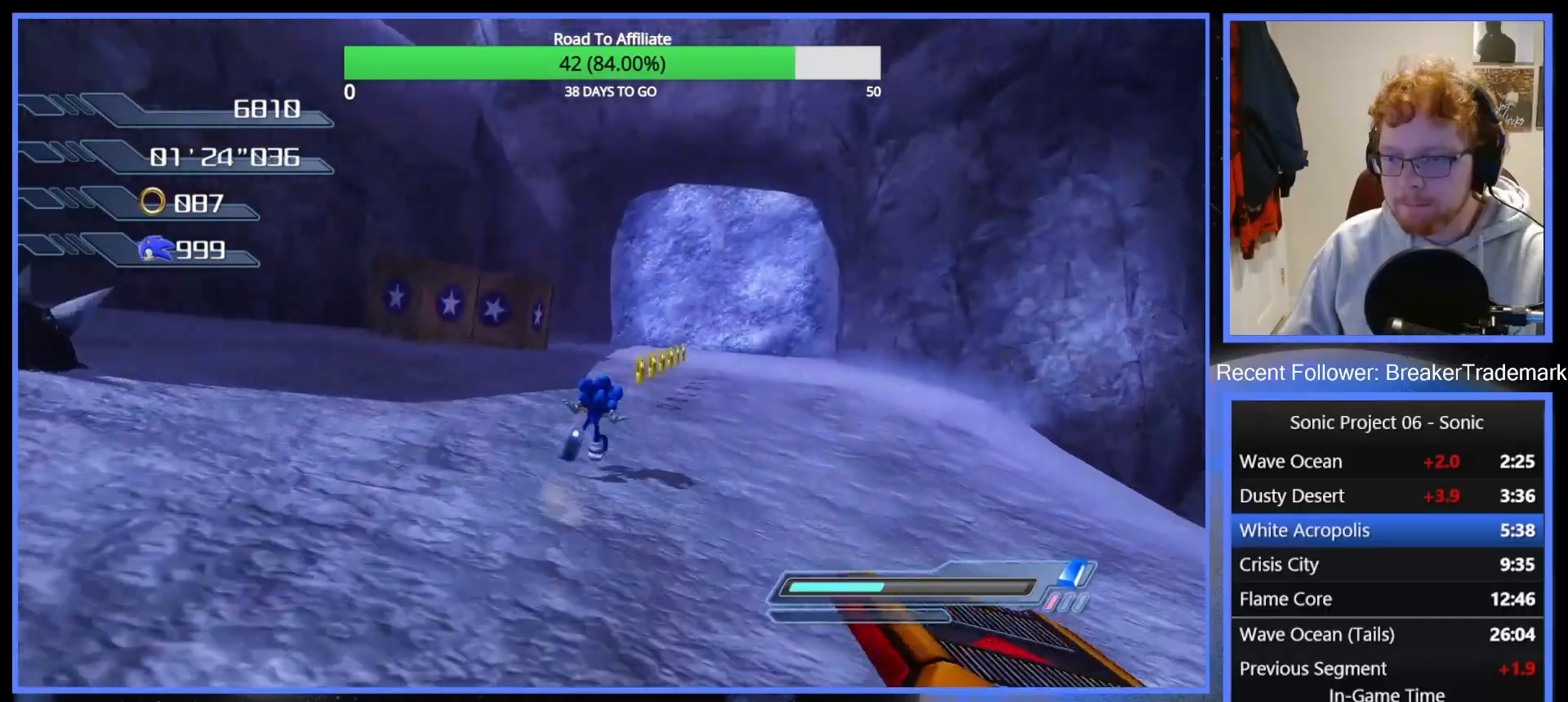
{"buttons": ["B"], "left_stick": "up", "right_stick": "center", "events": [[67, "left_stick", "up"], [451, "B", "down"]]}